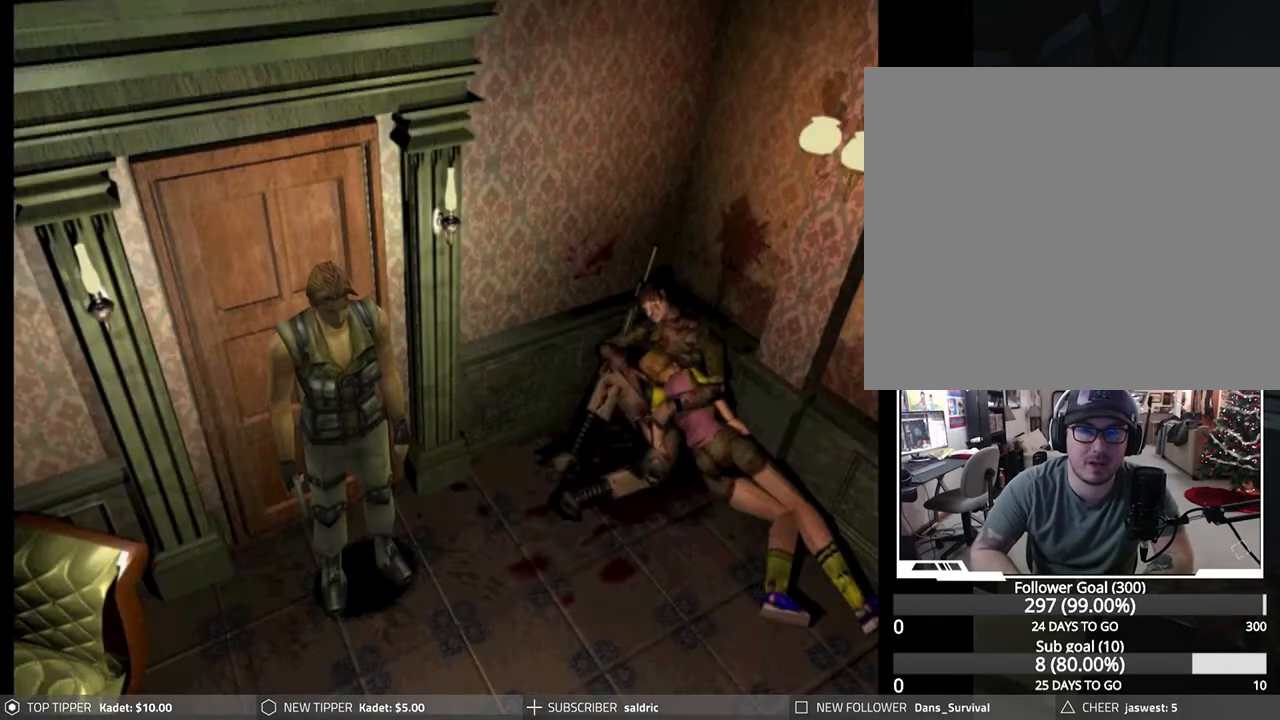
Gameplay with a controller (PlayStation layout); each line is a JSON object with the inputs held at the frame after it. "events" lists button and stick changes between this image and that frame as [ms after this image, input, new state], when the widget could be followed in between. Not read: right_stick.
{"buttons": ["DPAD_LEFT"], "left_stick": "center", "events": [[417, "DPAD_LEFT", "down"]]}
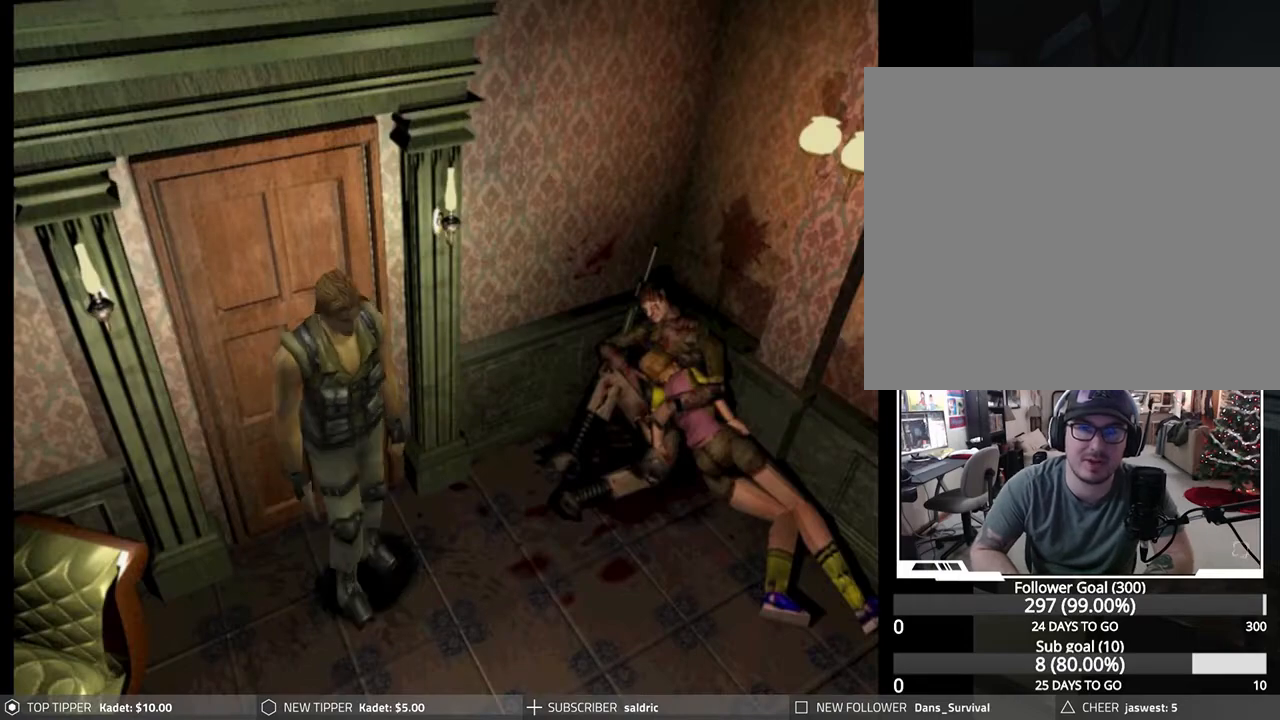
{"buttons": ["DPAD_LEFT"], "left_stick": "center", "events": []}
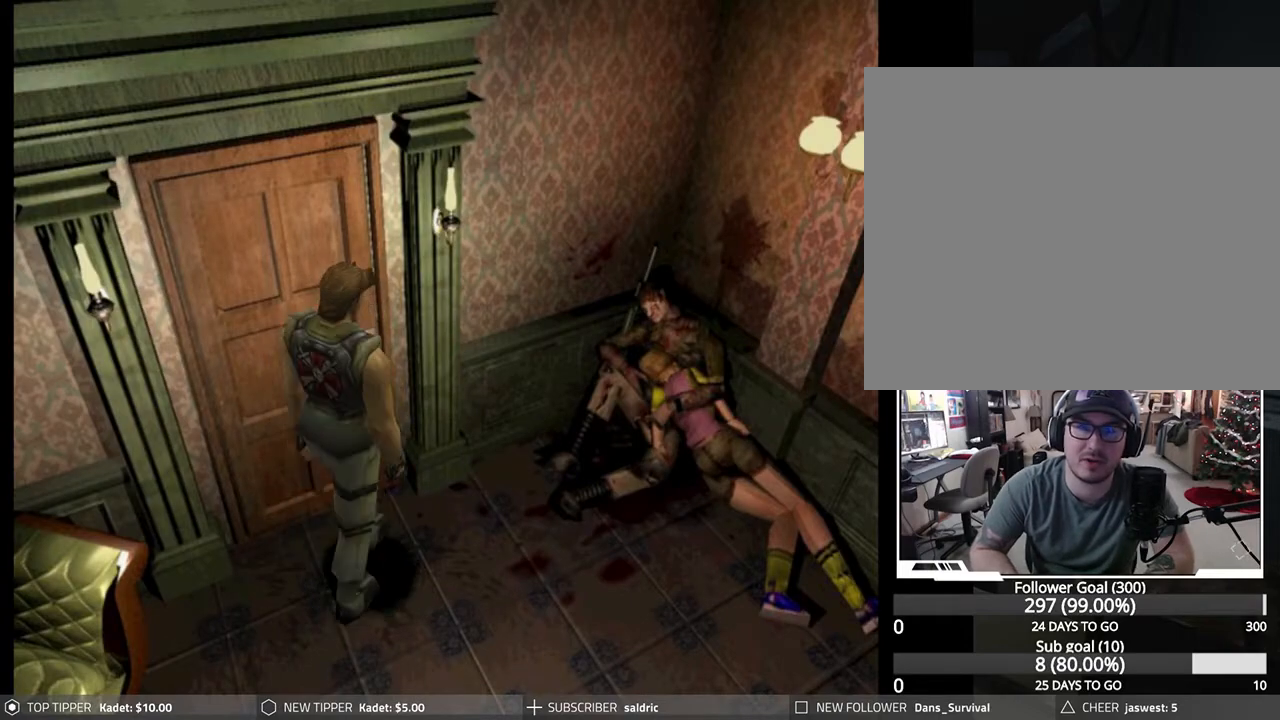
{"buttons": ["DPAD_DOWN"], "left_stick": "center", "events": [[217, "DPAD_DOWN", "down"], [267, "DPAD_LEFT", "up"]]}
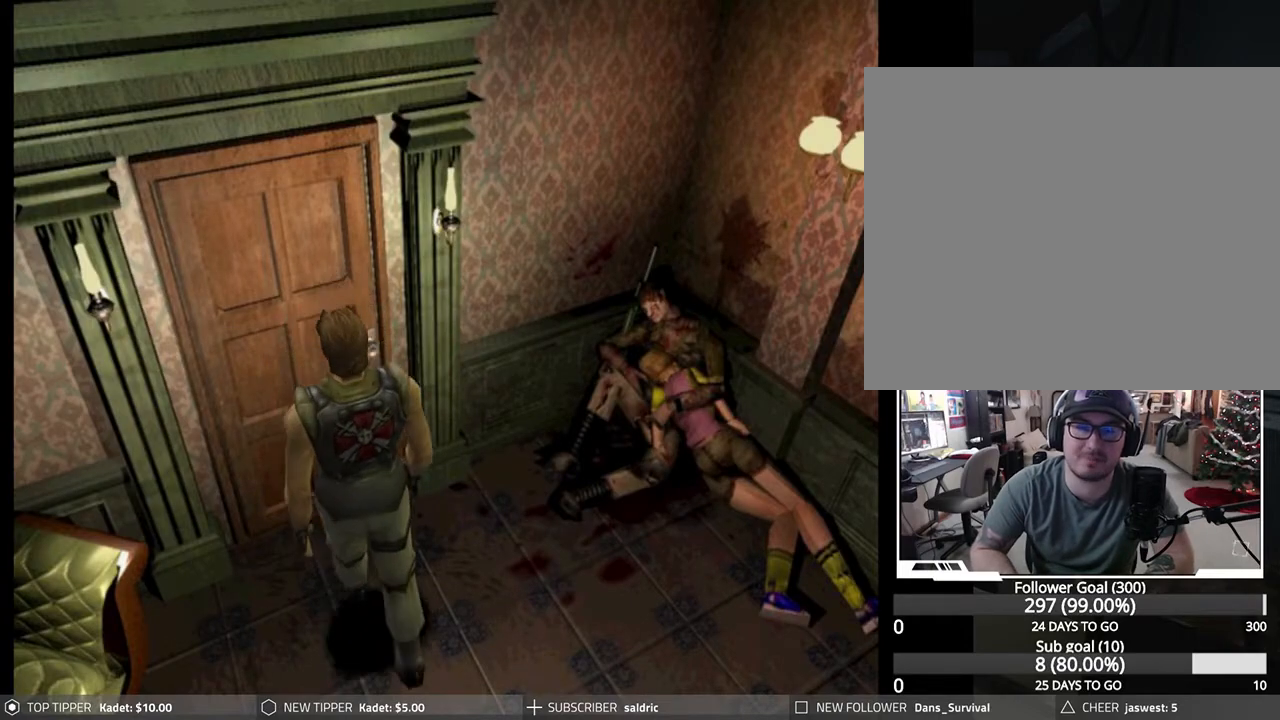
{"buttons": ["DPAD_DOWN"], "left_stick": "center", "events": [[333, "DPAD_LEFT", "down"], [500, "DPAD_LEFT", "up"]]}
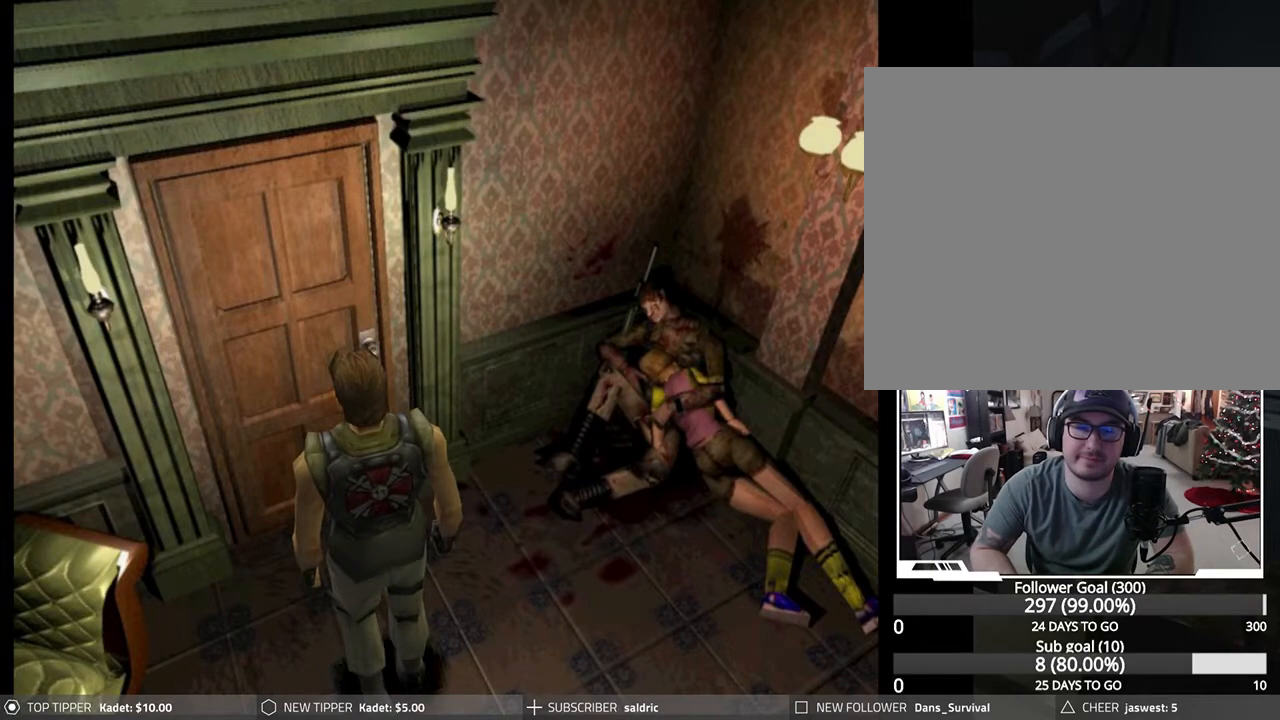
{"buttons": ["DPAD_DOWN", "DPAD_LEFT"], "left_stick": "center", "events": [[500, "DPAD_LEFT", "down"]]}
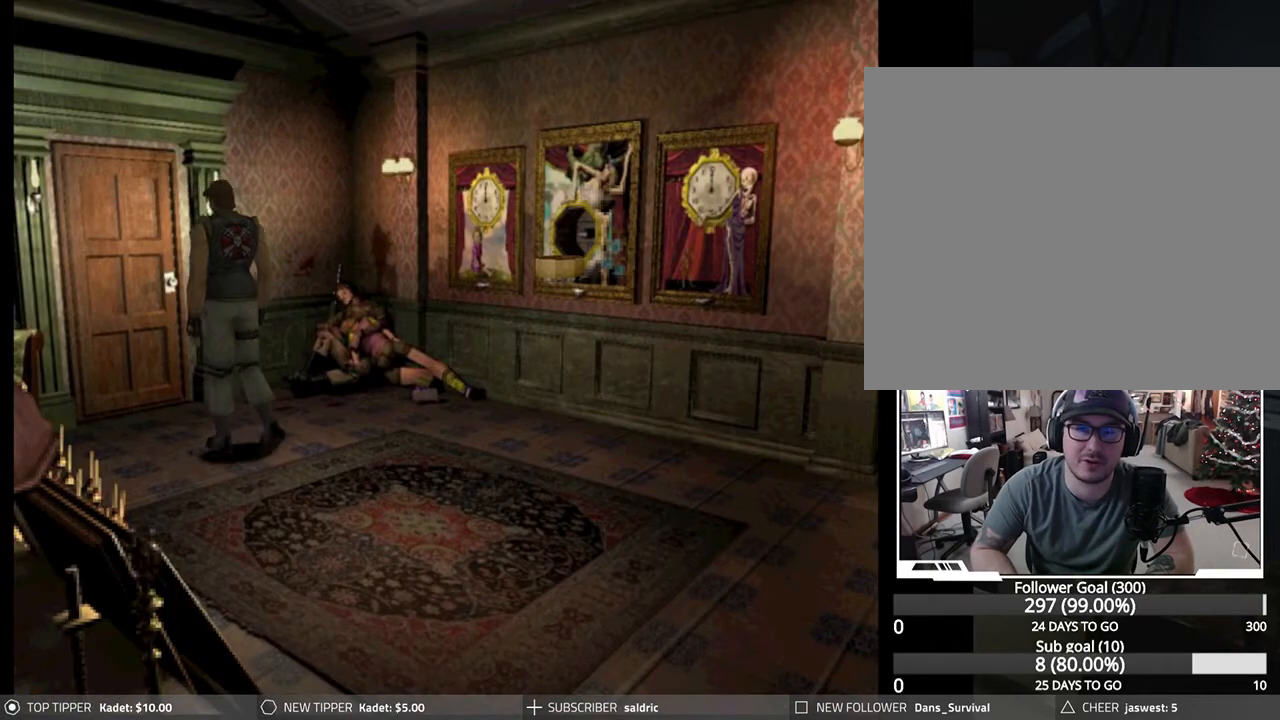
{"buttons": ["DPAD_DOWN"], "left_stick": "center", "events": [[217, "DPAD_LEFT", "up"]]}
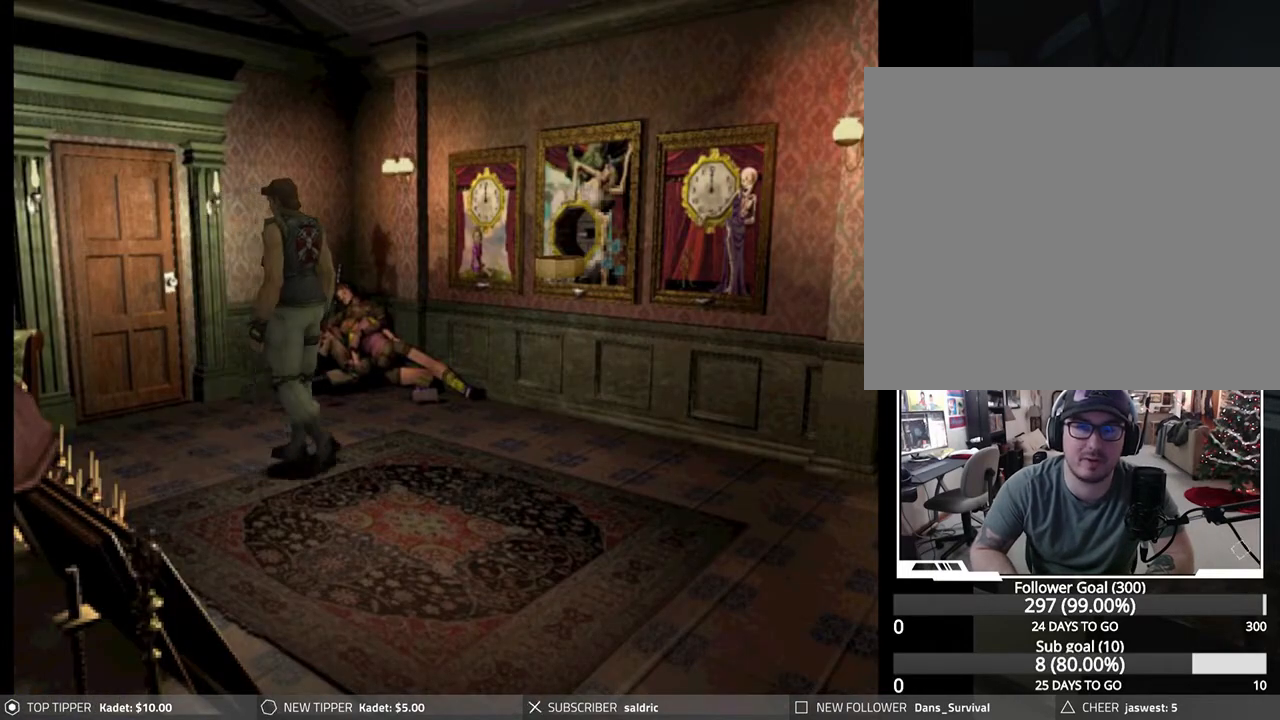
{"buttons": ["DPAD_DOWN"], "left_stick": "center", "events": []}
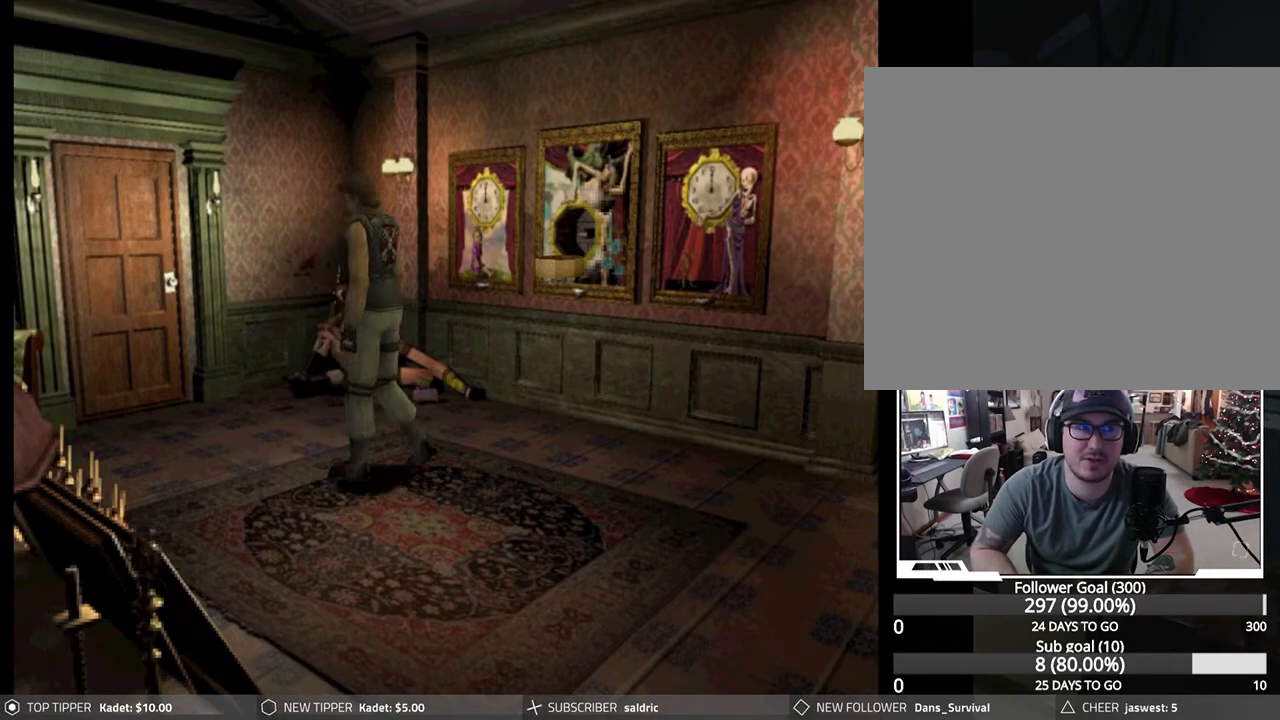
{"buttons": ["DPAD_DOWN"], "left_stick": "center", "events": []}
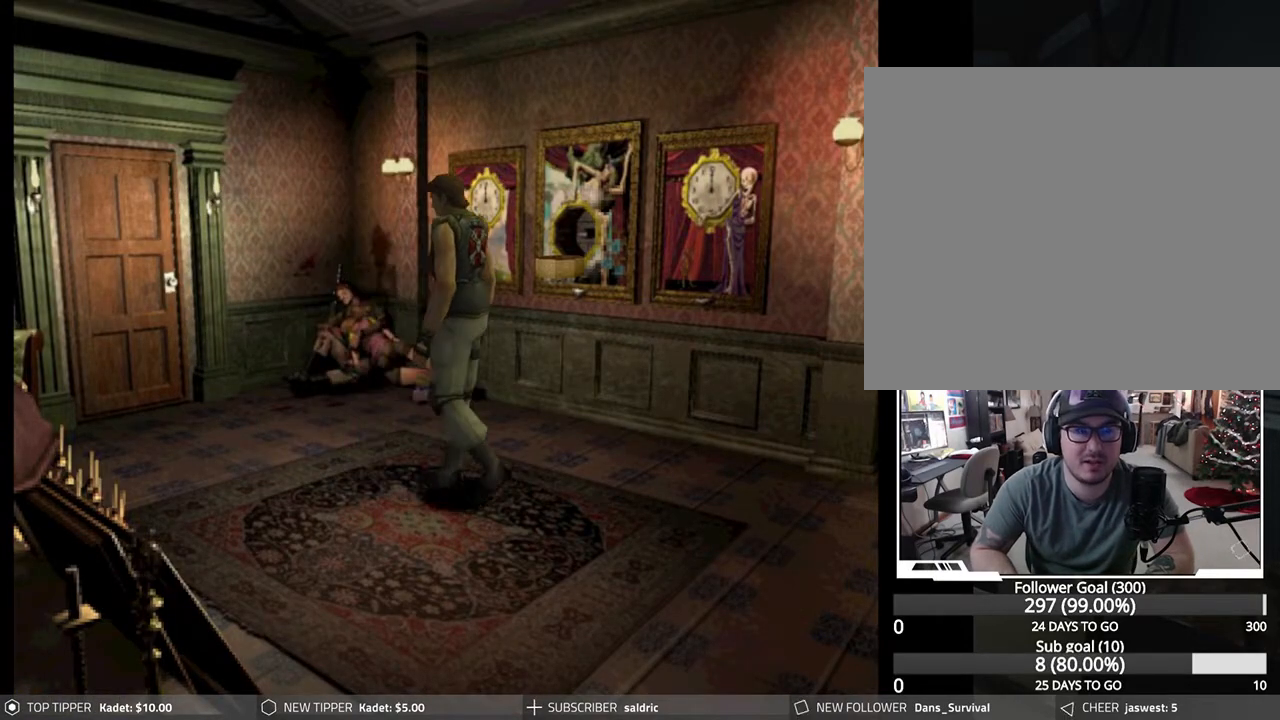
{"buttons": ["DPAD_DOWN"], "left_stick": "center", "events": []}
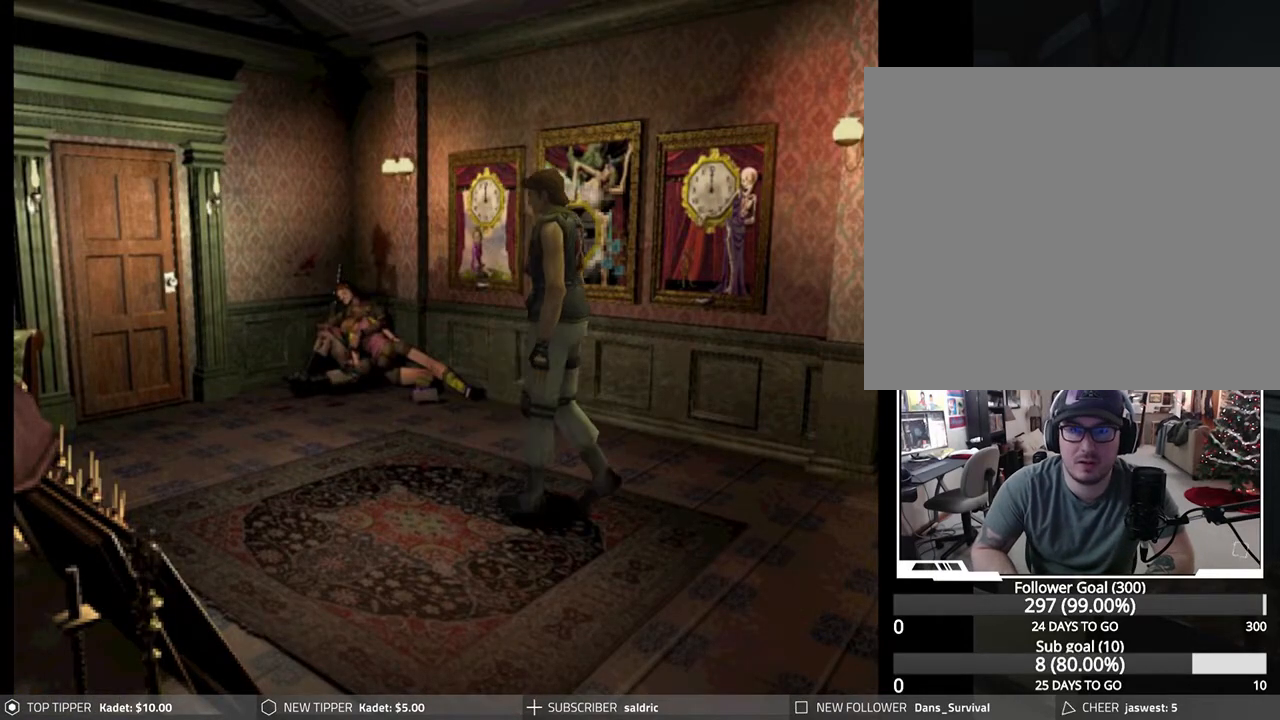
{"buttons": ["DPAD_DOWN"], "left_stick": "center", "events": []}
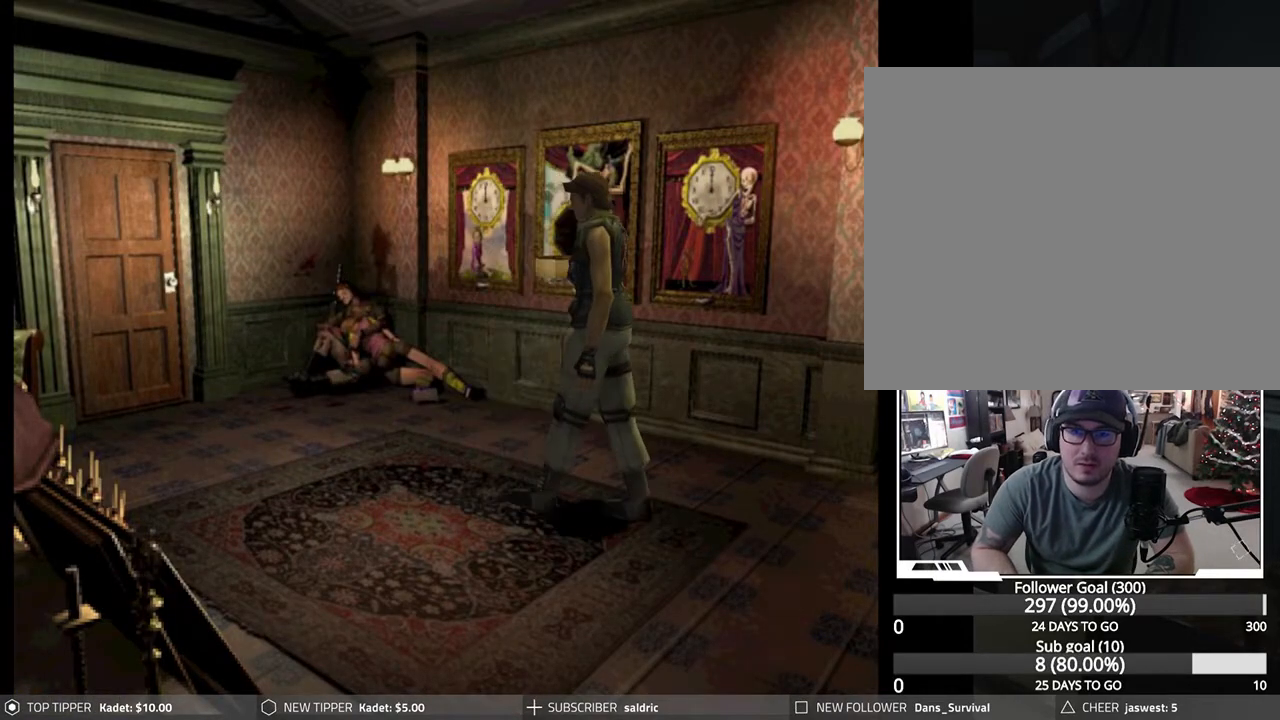
{"buttons": ["DPAD_DOWN", "DPAD_LEFT"], "left_stick": "center", "events": [[417, "DPAD_LEFT", "down"]]}
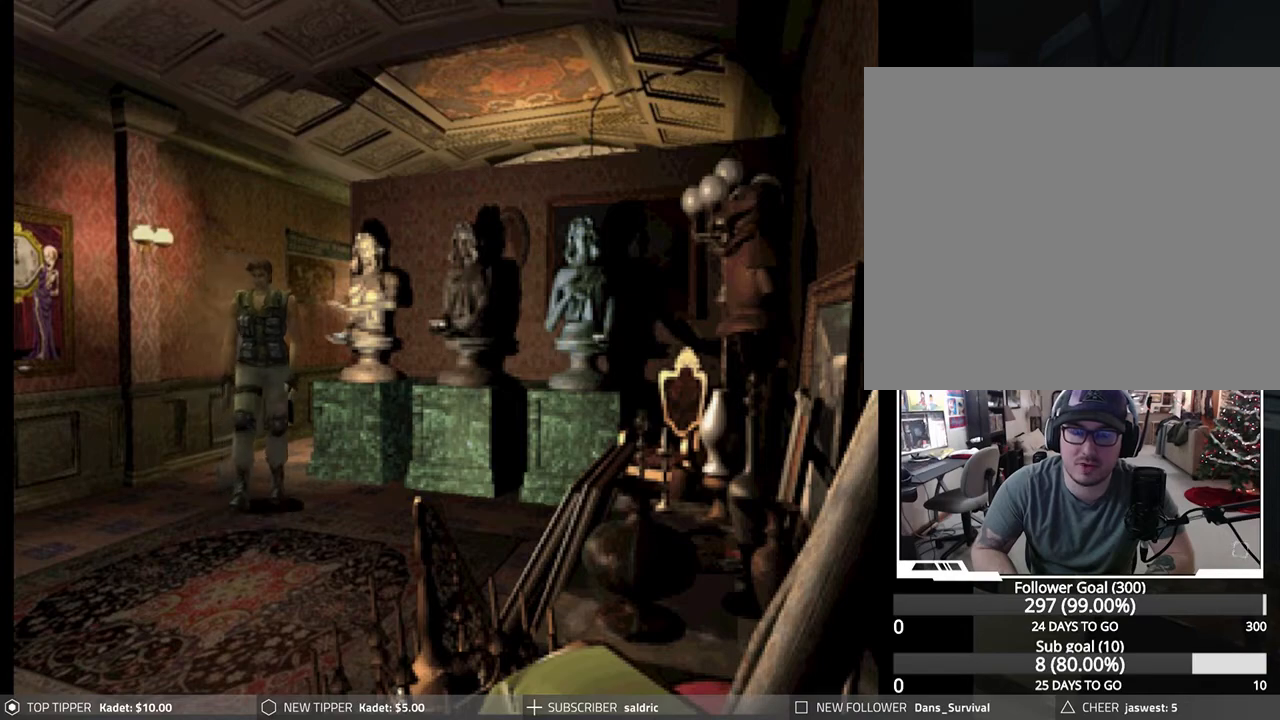
{"buttons": ["DPAD_DOWN"], "left_stick": "center", "events": [[133, "DPAD_LEFT", "up"]]}
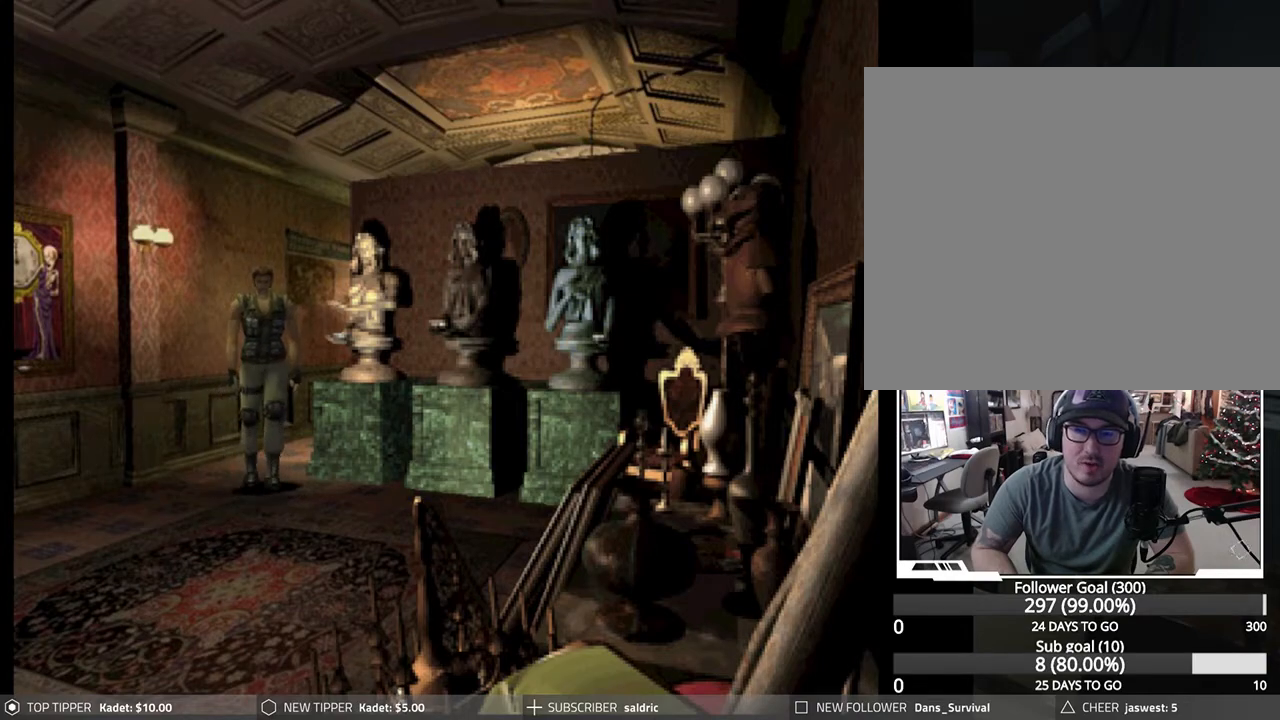
{"buttons": ["DPAD_DOWN"], "left_stick": "center", "events": []}
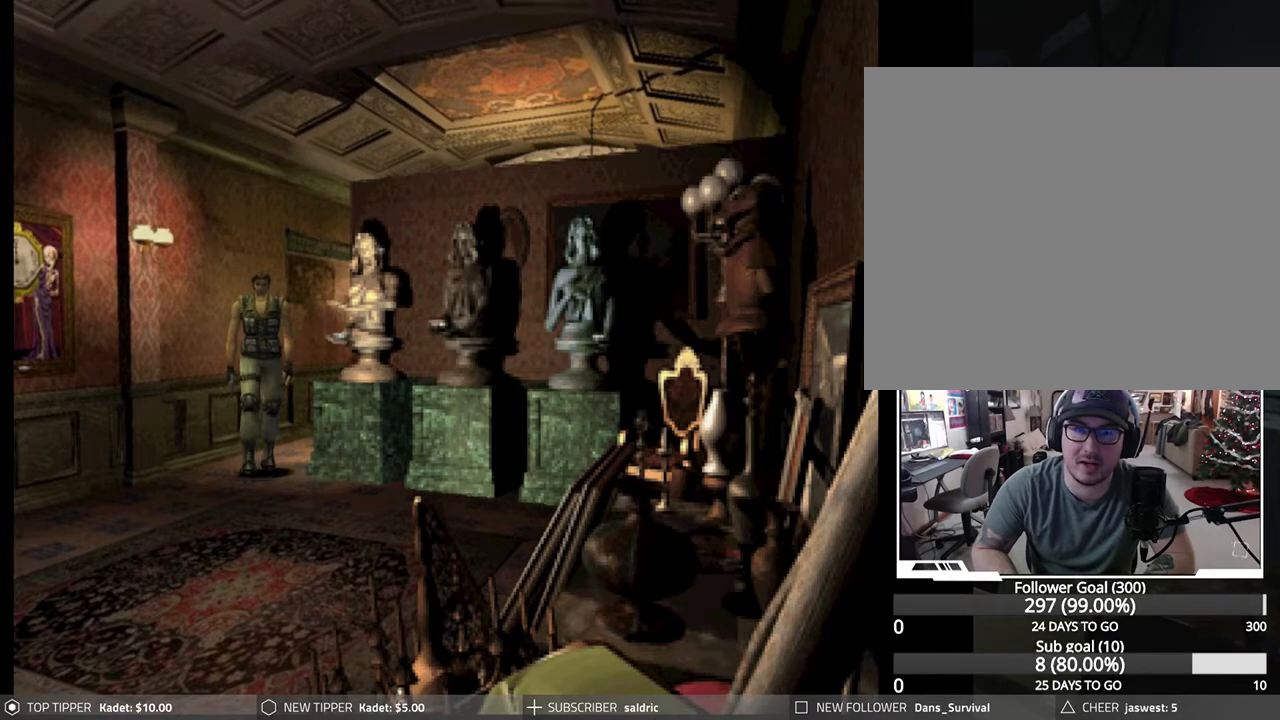
{"buttons": ["DPAD_DOWN"], "left_stick": "center", "events": [[217, "DPAD_RIGHT", "down"], [333, "DPAD_RIGHT", "up"]]}
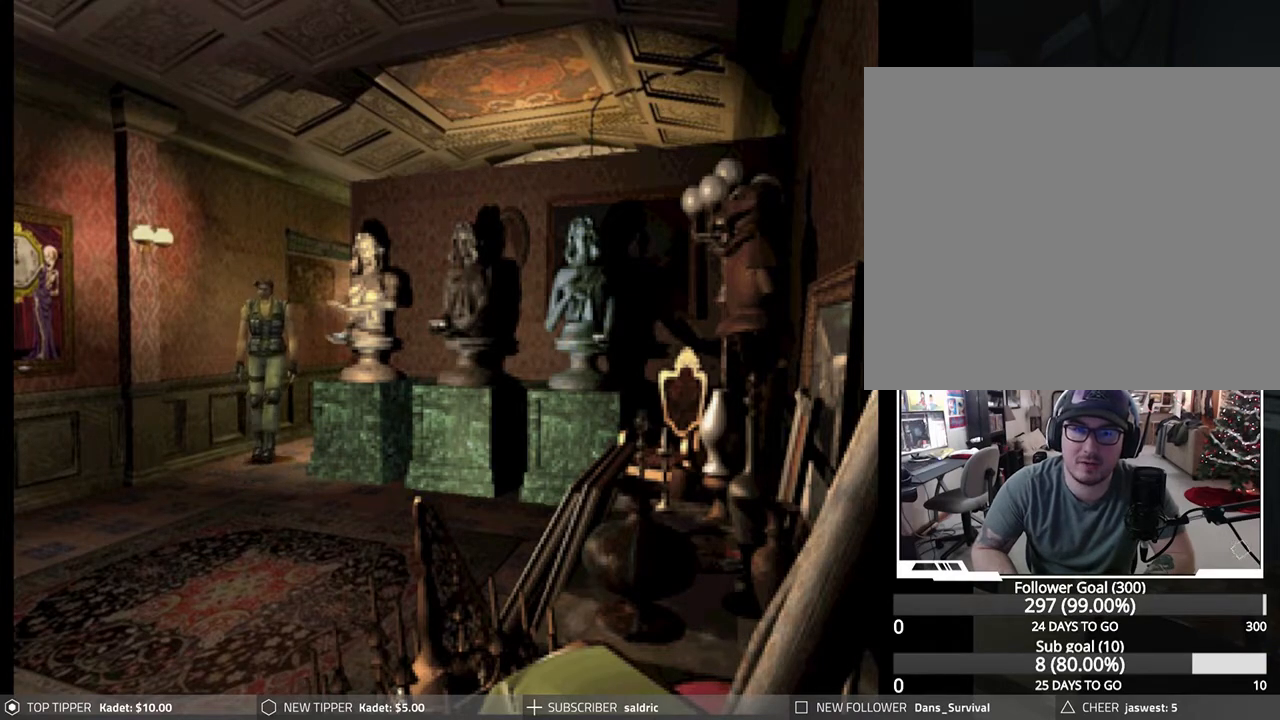
{"buttons": ["DPAD_DOWN", "DPAD_RIGHT"], "left_stick": "center", "events": [[417, "DPAD_RIGHT", "down"]]}
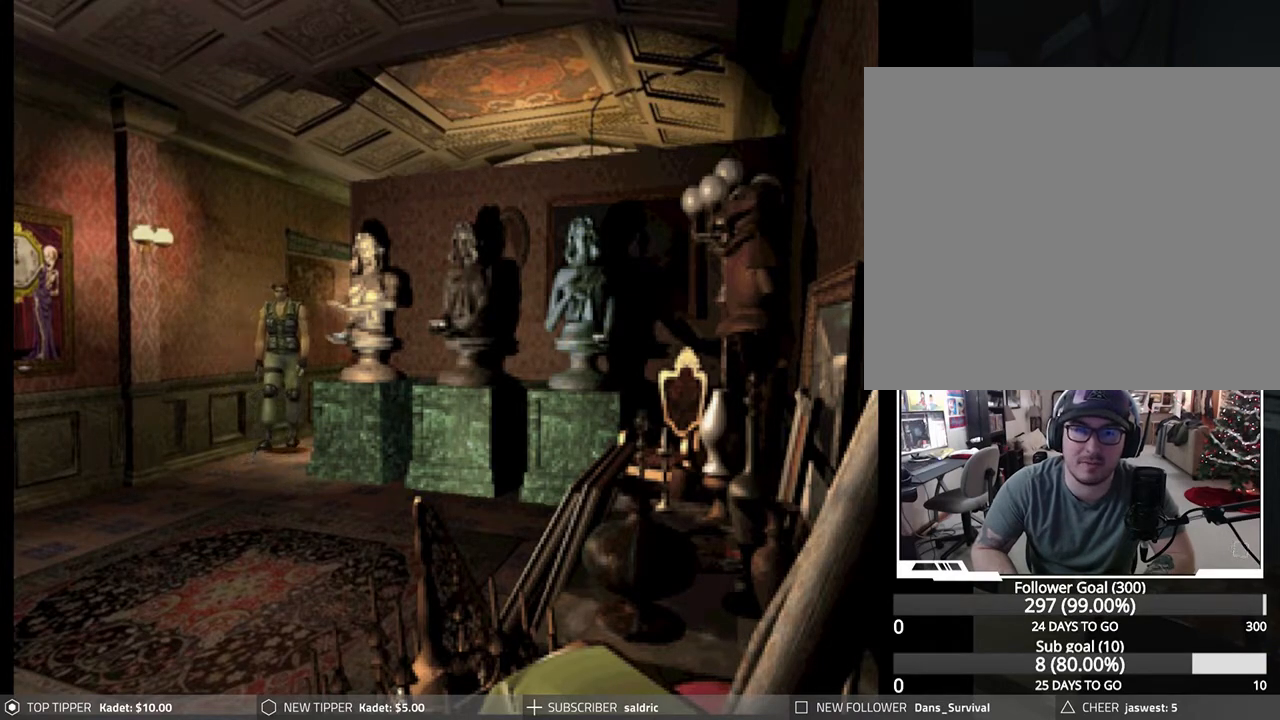
{"buttons": ["DPAD_DOWN", "DPAD_RIGHT"], "left_stick": "center", "events": [[83, "DPAD_RIGHT", "up"], [133, "DPAD_LEFT", "down"], [233, "DPAD_LEFT", "up"], [483, "DPAD_RIGHT", "down"]]}
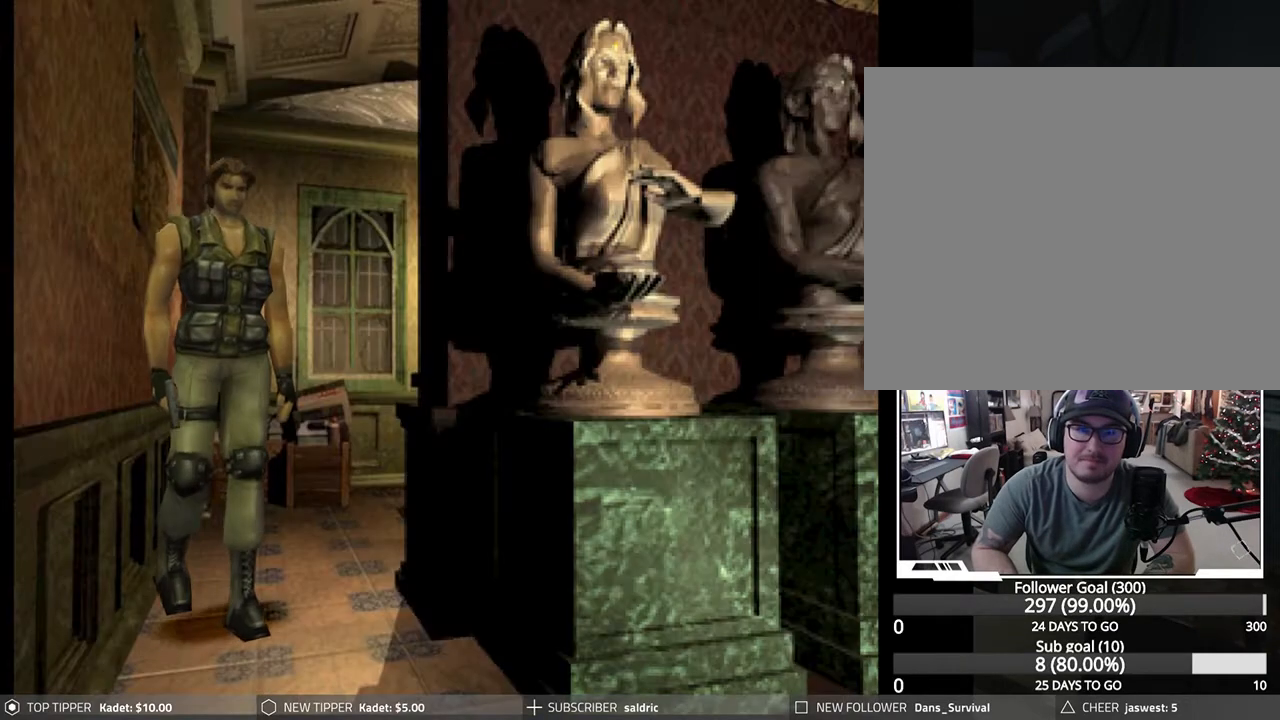
{"buttons": ["DPAD_DOWN"], "left_stick": "center", "events": [[317, "DPAD_RIGHT", "up"], [350, "DPAD_DOWN", "up"], [367, "DPAD_DOWN", "down"], [367, "DPAD_LEFT", "down"], [450, "DPAD_LEFT", "up"]]}
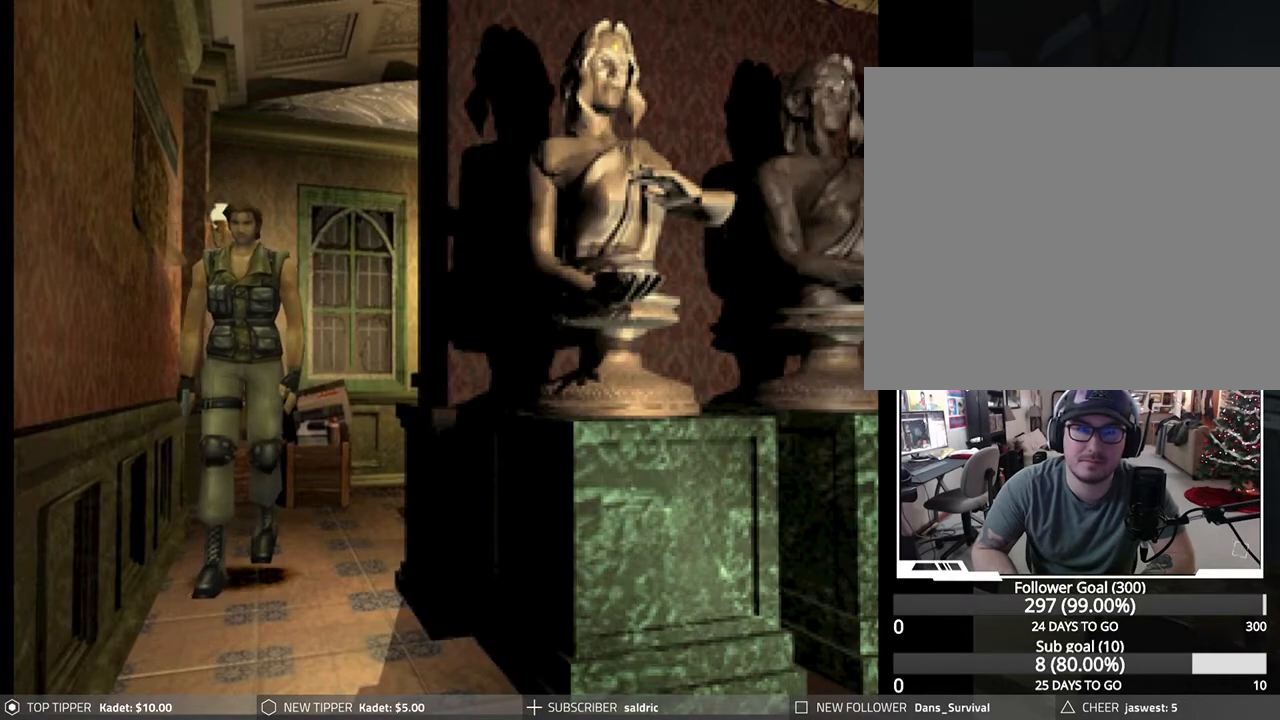
{"buttons": ["DPAD_DOWN"], "left_stick": "center", "events": []}
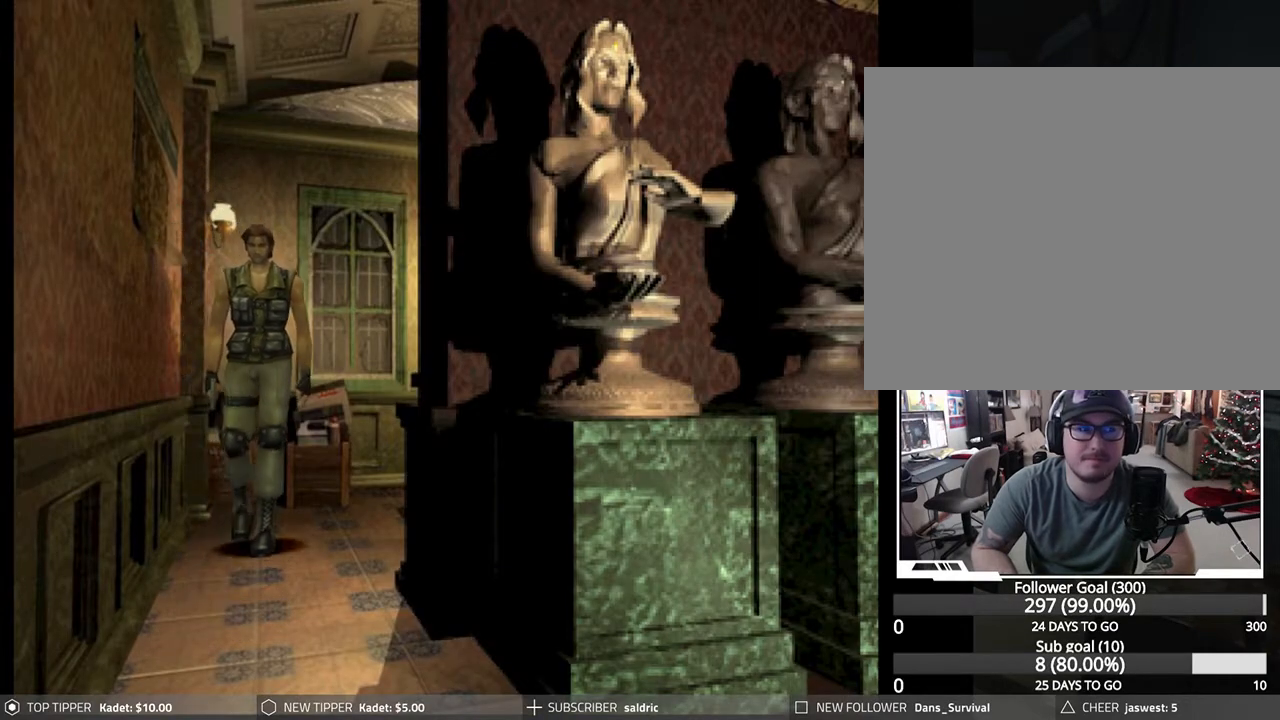
{"buttons": ["DPAD_DOWN", "DPAD_RIGHT"], "left_stick": "center", "events": [[383, "DPAD_RIGHT", "down"]]}
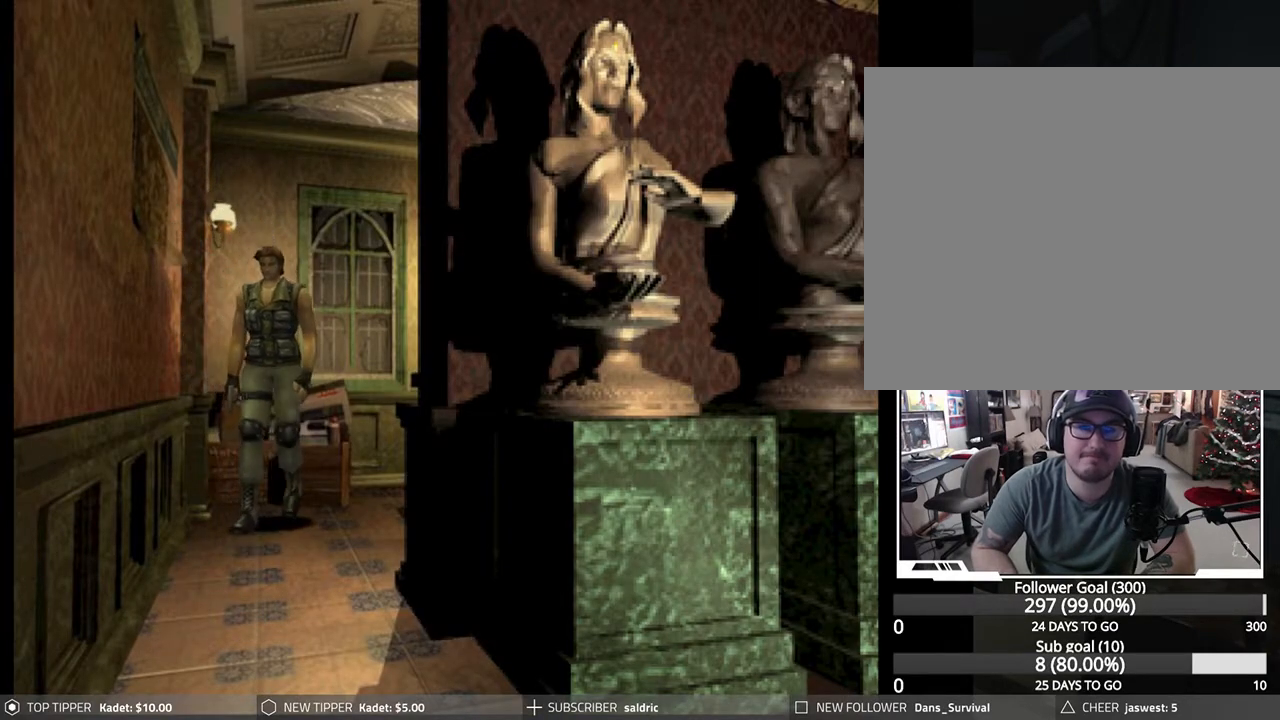
{"buttons": ["DPAD_DOWN"], "left_stick": "center", "events": [[333, "DPAD_RIGHT", "up"], [383, "DPAD_LEFT", "down"], [483, "DPAD_LEFT", "up"]]}
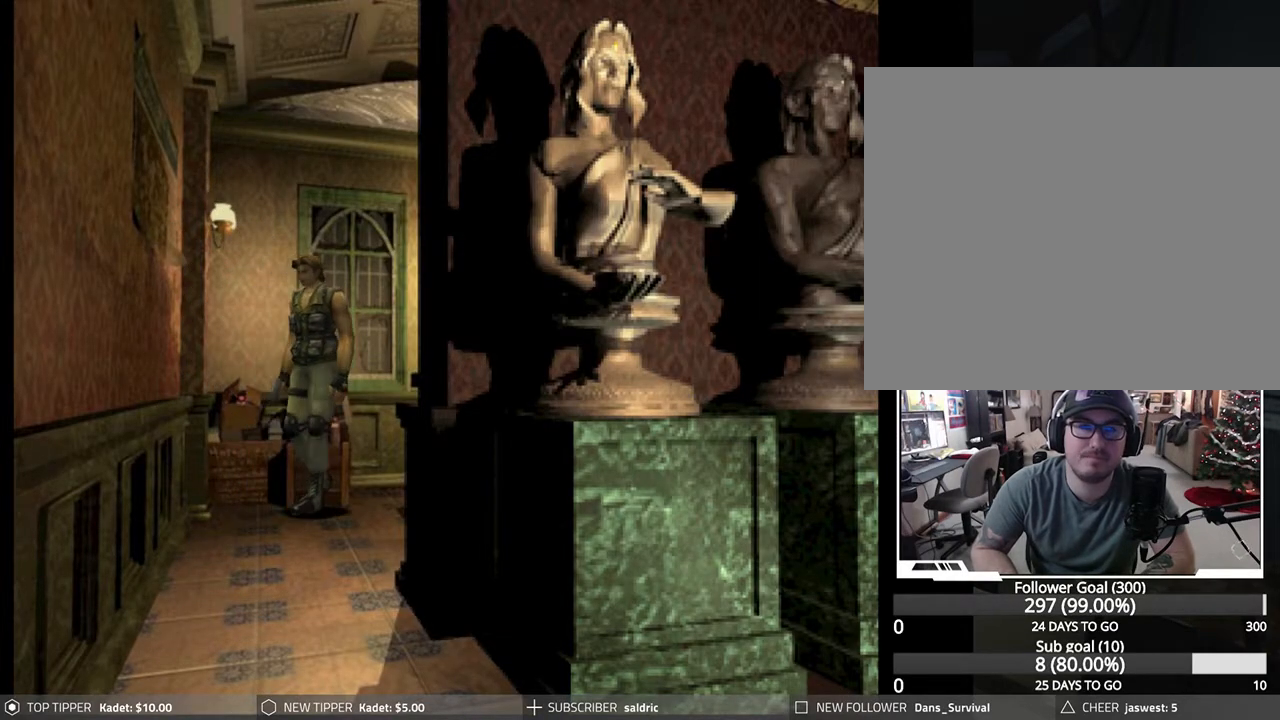
{"buttons": ["DPAD_DOWN", "DPAD_RIGHT"], "left_stick": "center", "events": [[417, "DPAD_RIGHT", "down"]]}
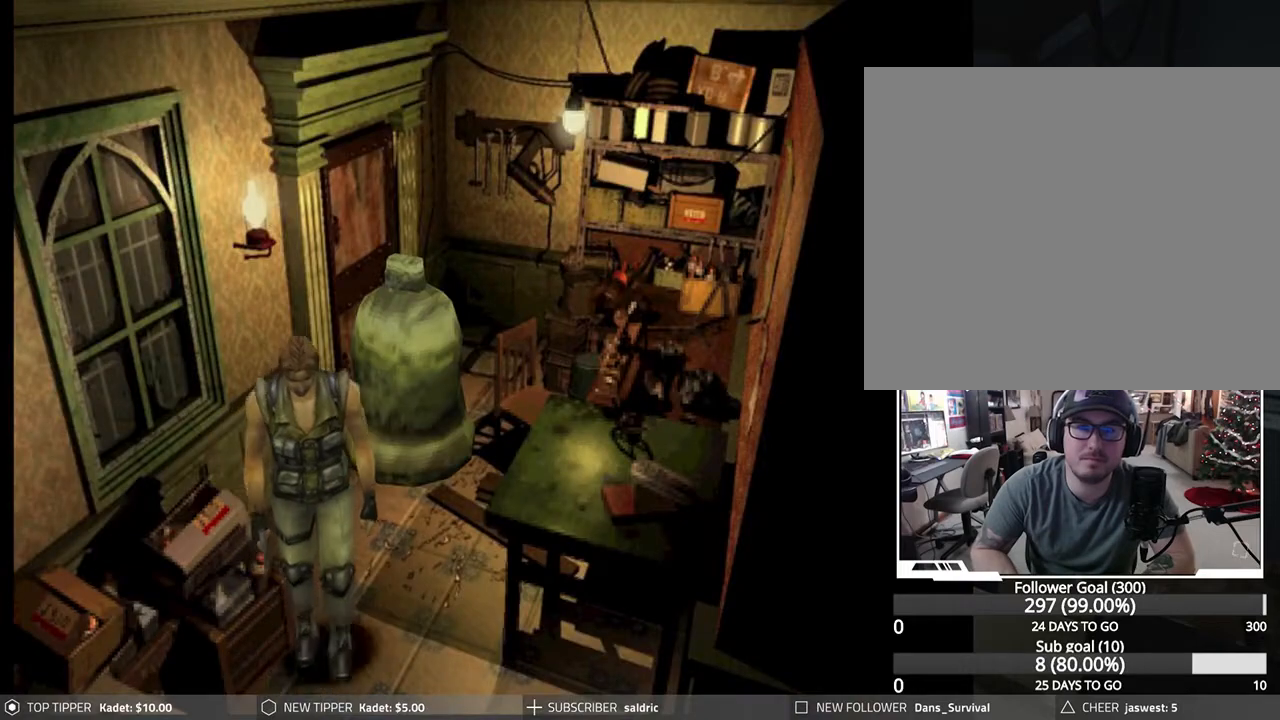
{"buttons": ["DPAD_DOWN"], "left_stick": "center", "events": [[217, "DPAD_RIGHT", "up"], [267, "DPAD_LEFT", "down"], [333, "DPAD_LEFT", "up"]]}
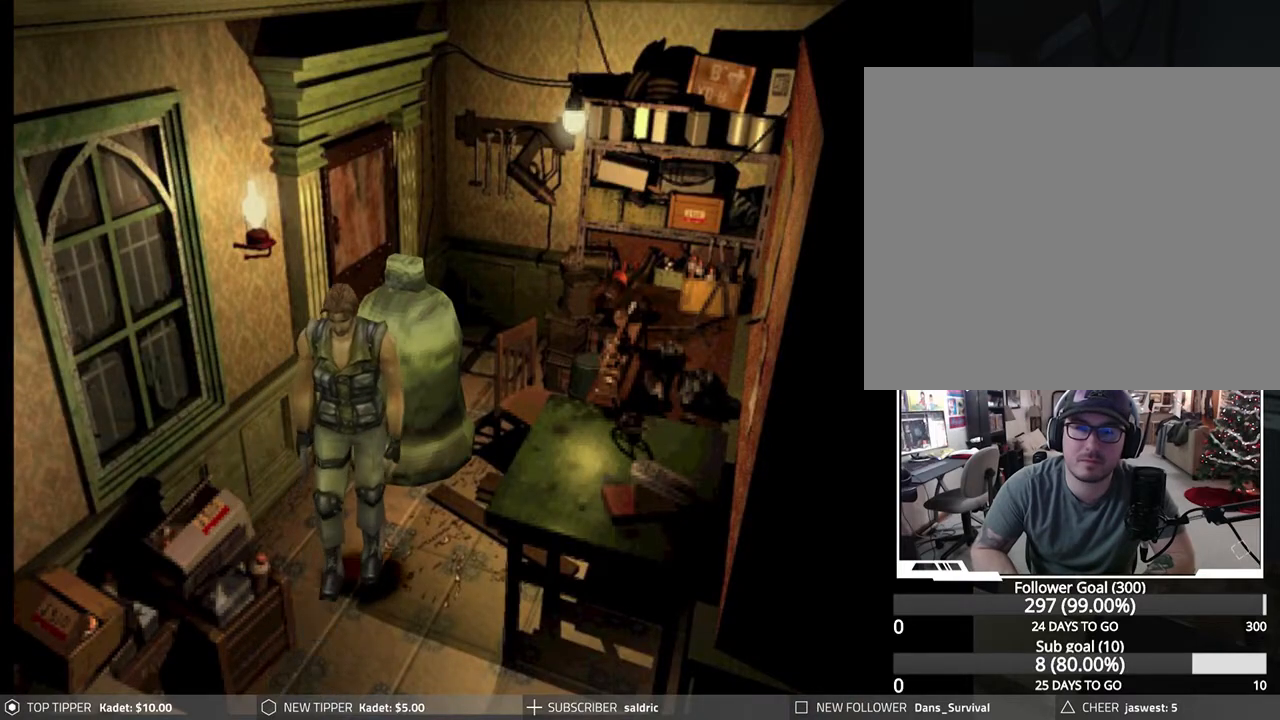
{"buttons": ["DPAD_DOWN"], "left_stick": "center", "events": []}
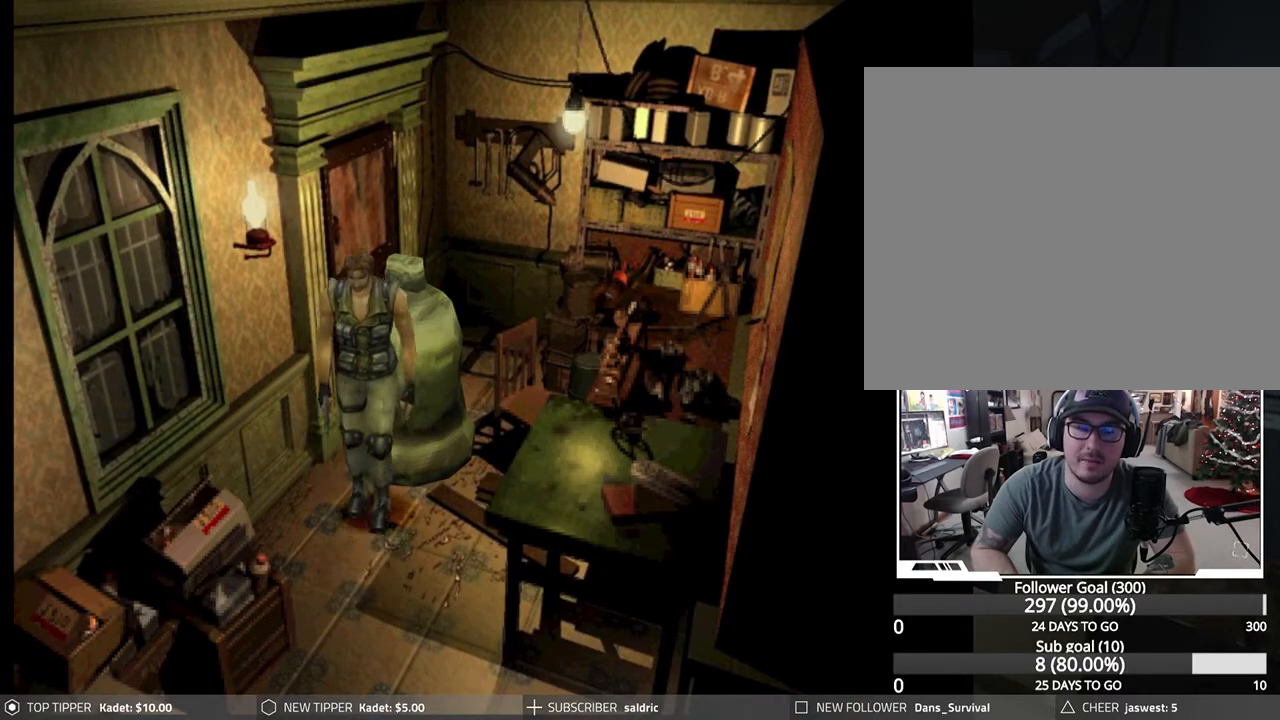
{"buttons": ["DPAD_RIGHT"], "left_stick": "center", "events": [[100, "DPAD_RIGHT", "down"], [117, "DPAD_DOWN", "up"]]}
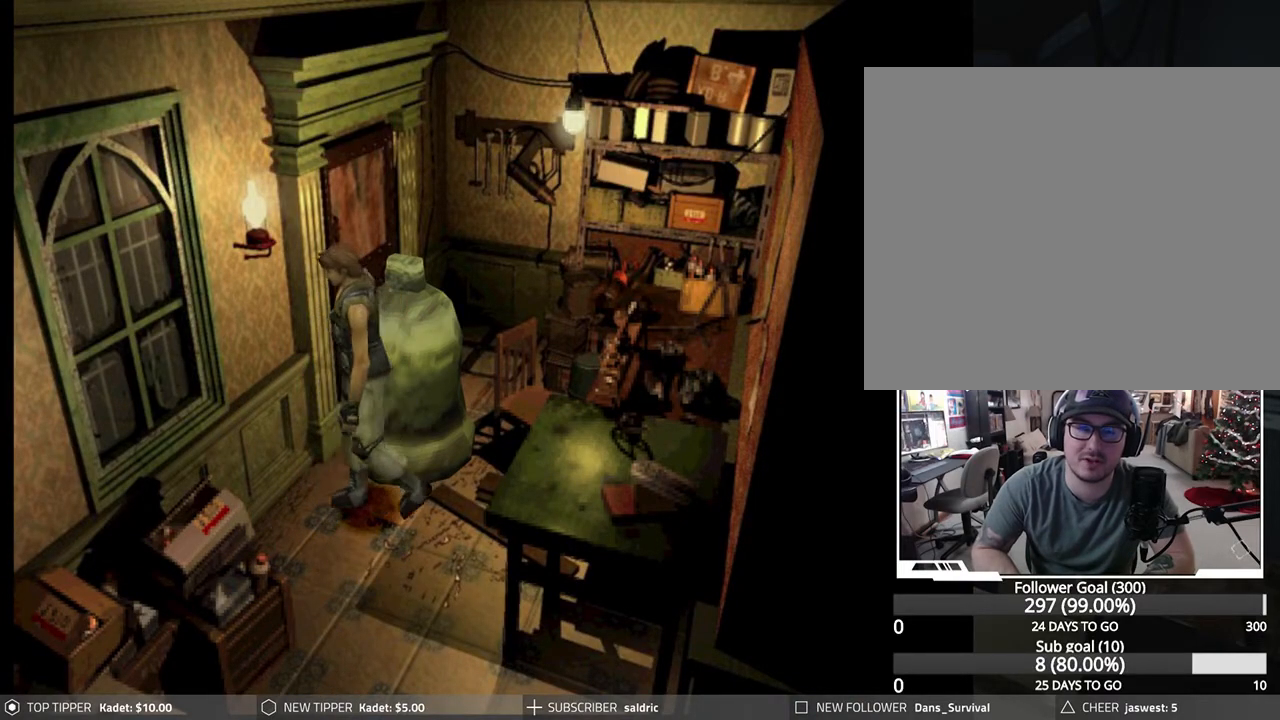
{"buttons": ["DPAD_RIGHT"], "left_stick": "center", "events": []}
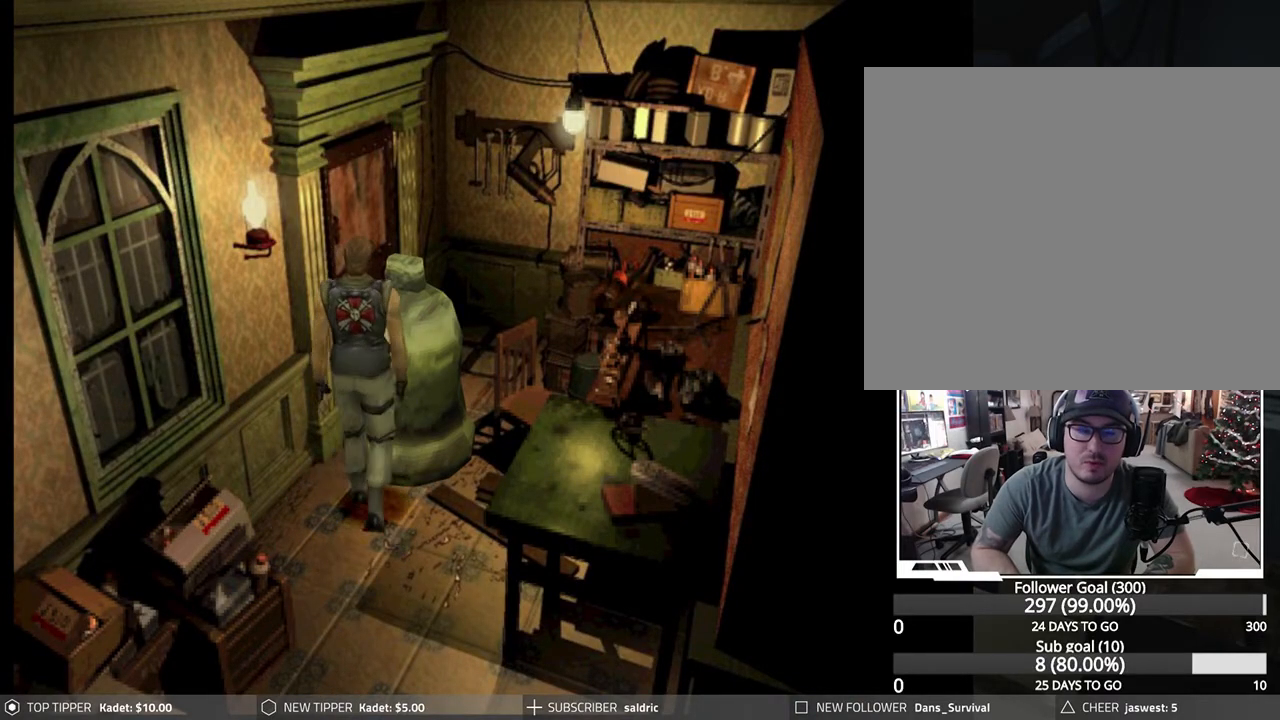
{"buttons": ["DPAD_UP"], "left_stick": "center", "events": [[150, "DPAD_UP", "down"], [183, "DPAD_RIGHT", "up"]]}
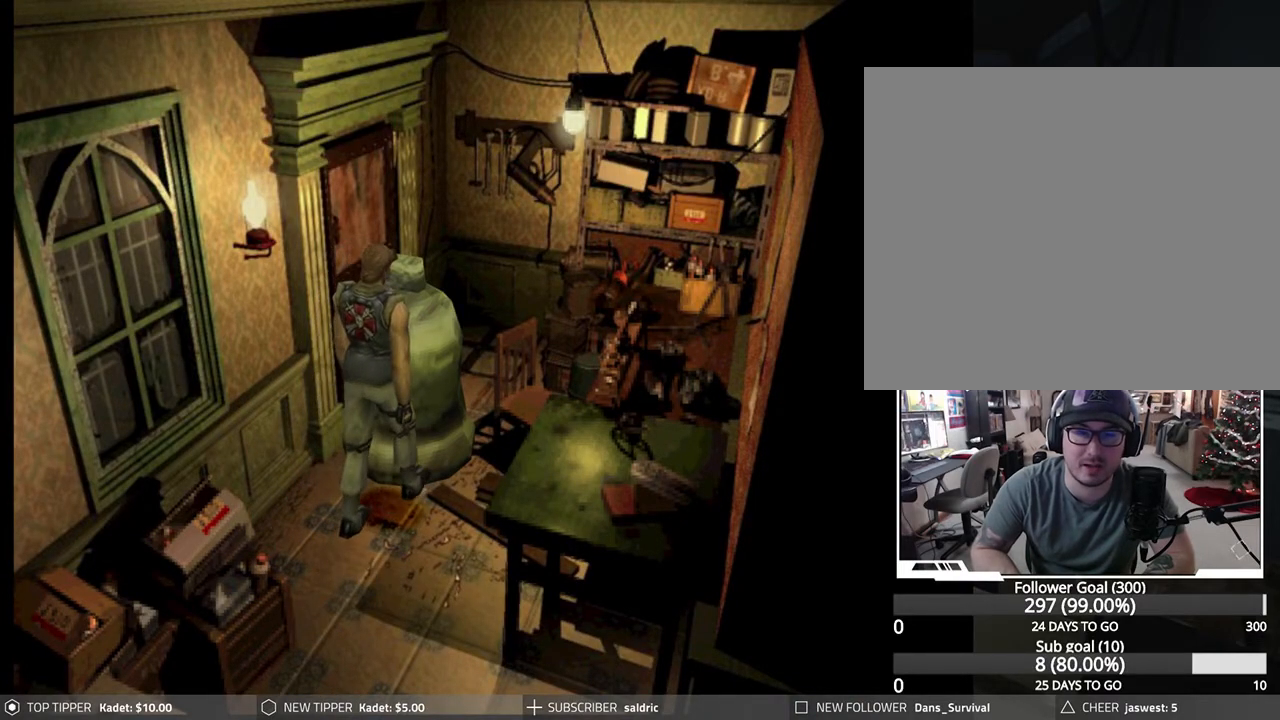
{"buttons": ["DPAD_UP"], "left_stick": "center", "events": []}
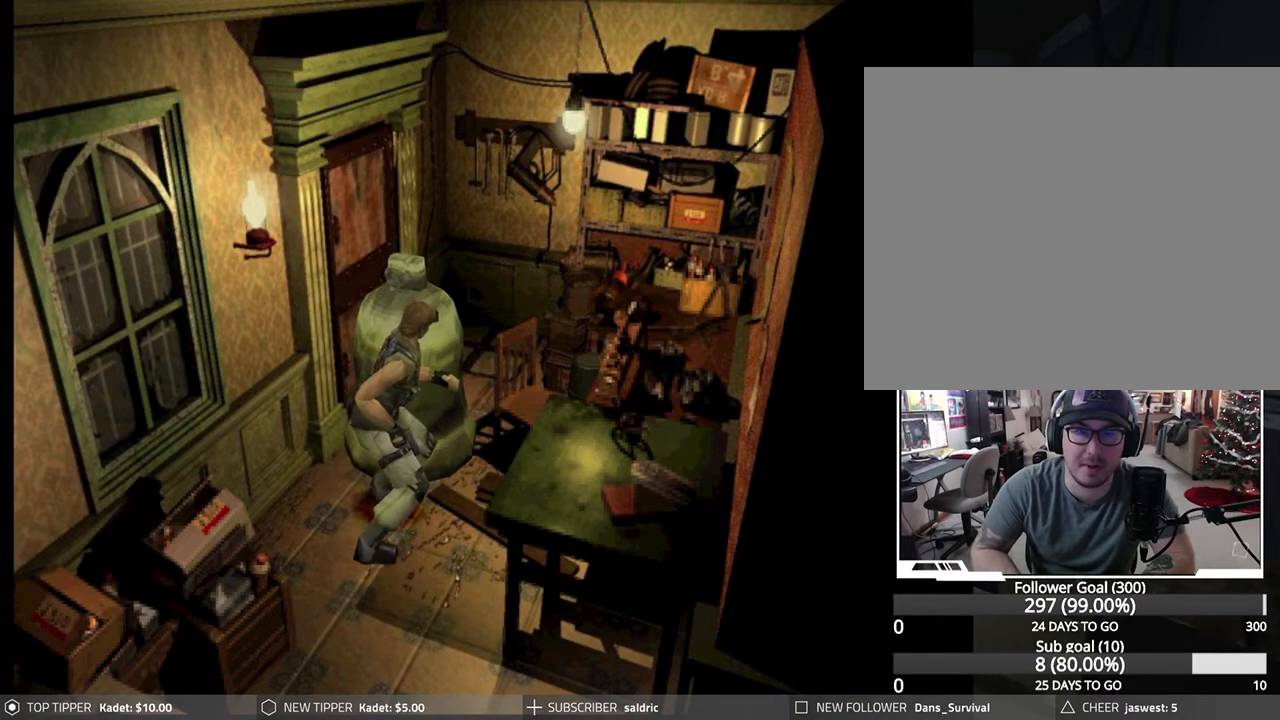
{"buttons": ["DPAD_UP"], "left_stick": "center", "events": []}
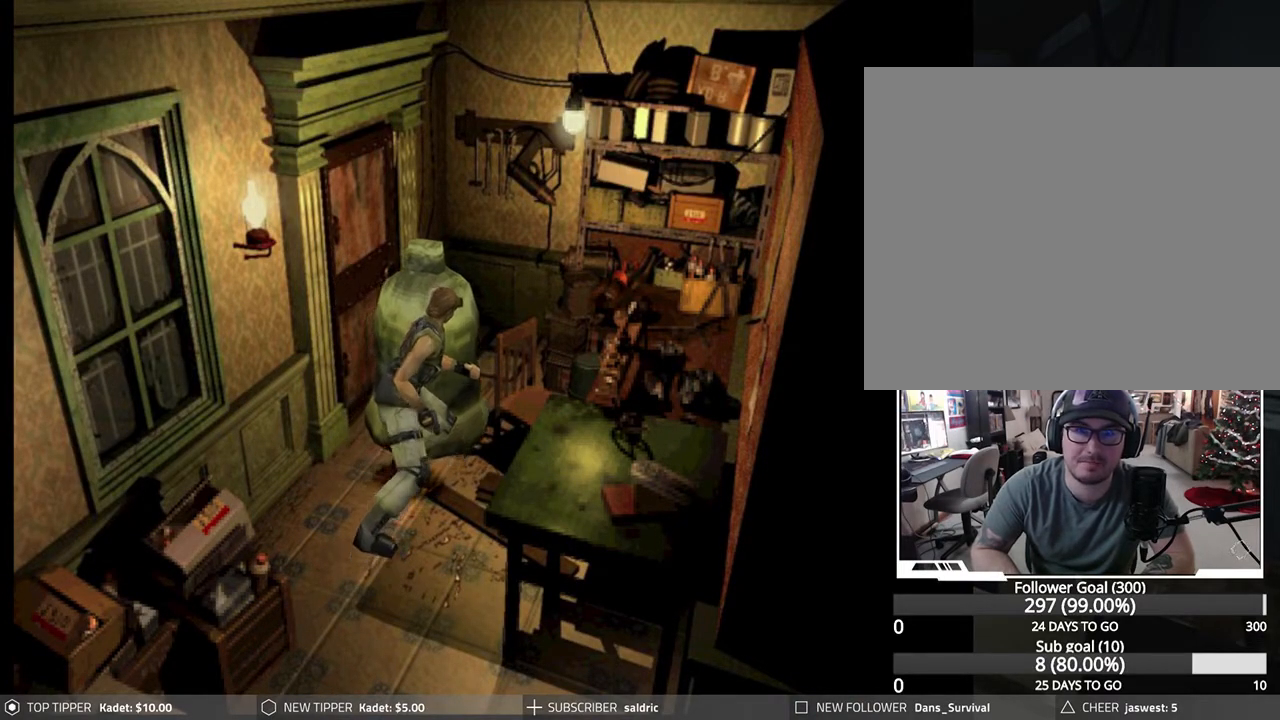
{"buttons": ["DPAD_UP"], "left_stick": "center", "events": []}